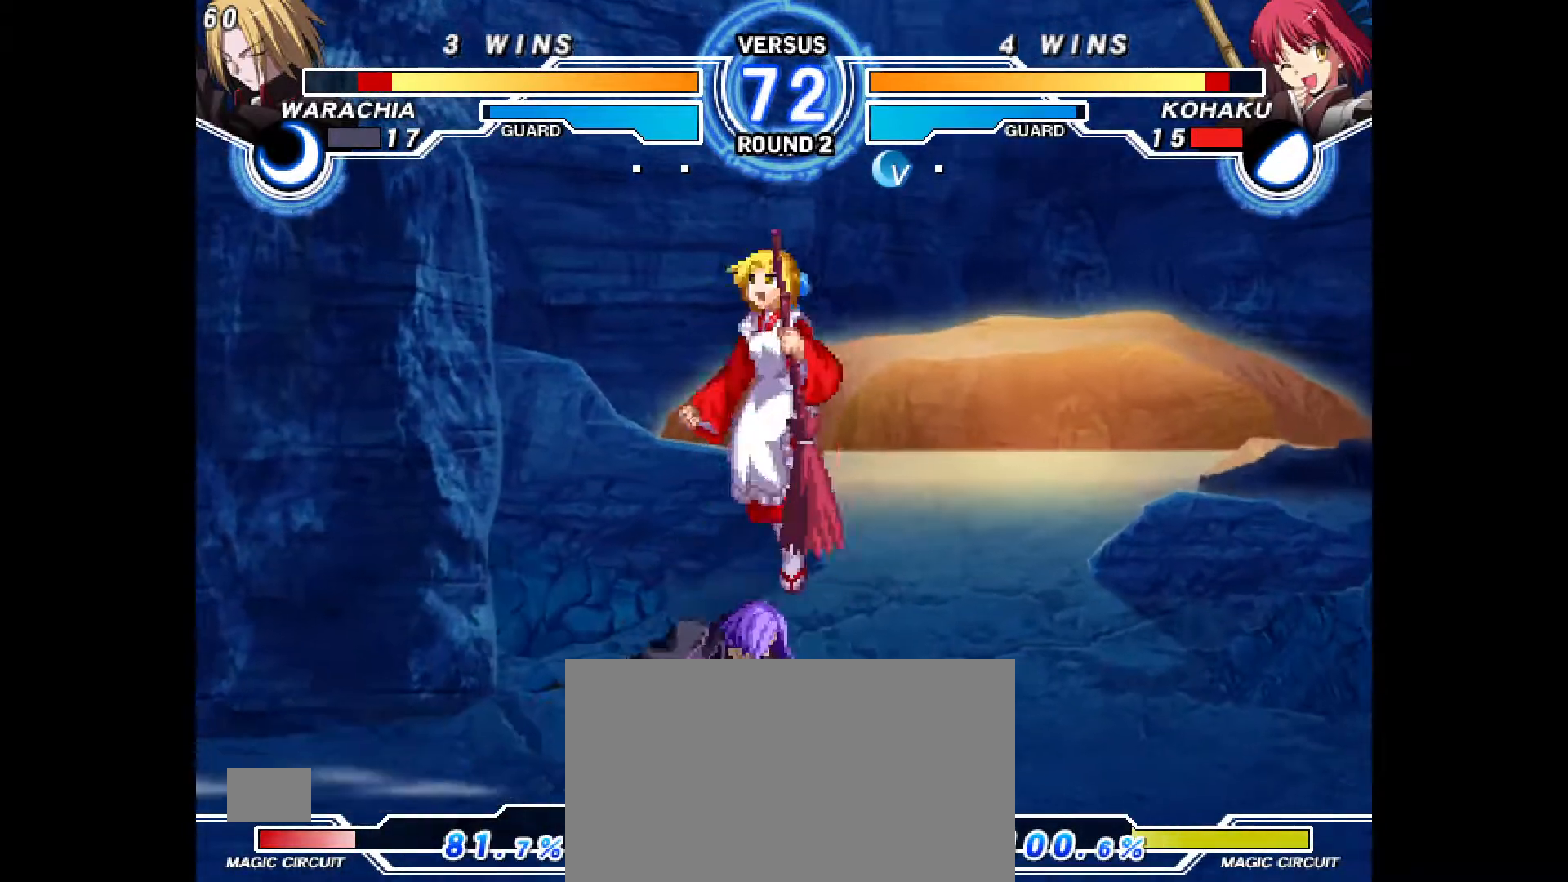
Gameplay with a controller (PlayStation layout); each line is a JSON object with the inputs held at the frame after it (dt_ms = milliseconds from this image to that frame). "events" lists button and stick changes between this image and that frame as [ms after this image, input, new state], when the widget could be followed in between. Not read: HOME L1 L3 R3 other_buttons.
{"dt_ms": 500, "buttons": [], "events": [[33, "DPAD_DOWN", "down"], [183, "DPAD_UP", "down"], [200, "DPAD_DOWN", "up"], [200, "DPAD_RIGHT", "up"], [250, "R2", "down"], [300, "DPAD_UP", "up"], [317, "R2", "up"]]}
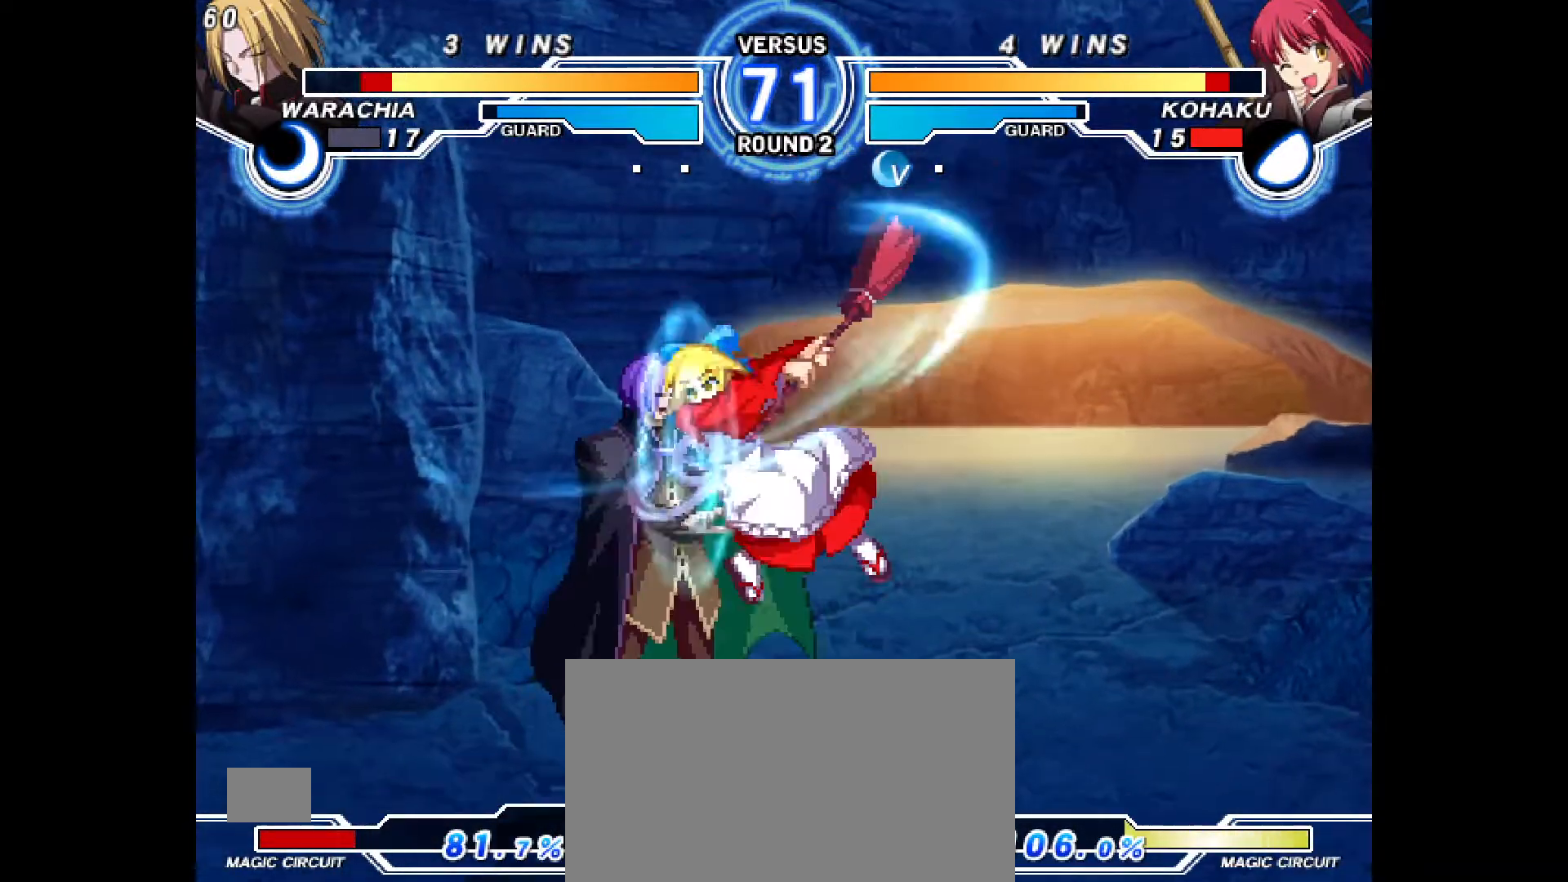
{"dt_ms": 500, "buttons": []}
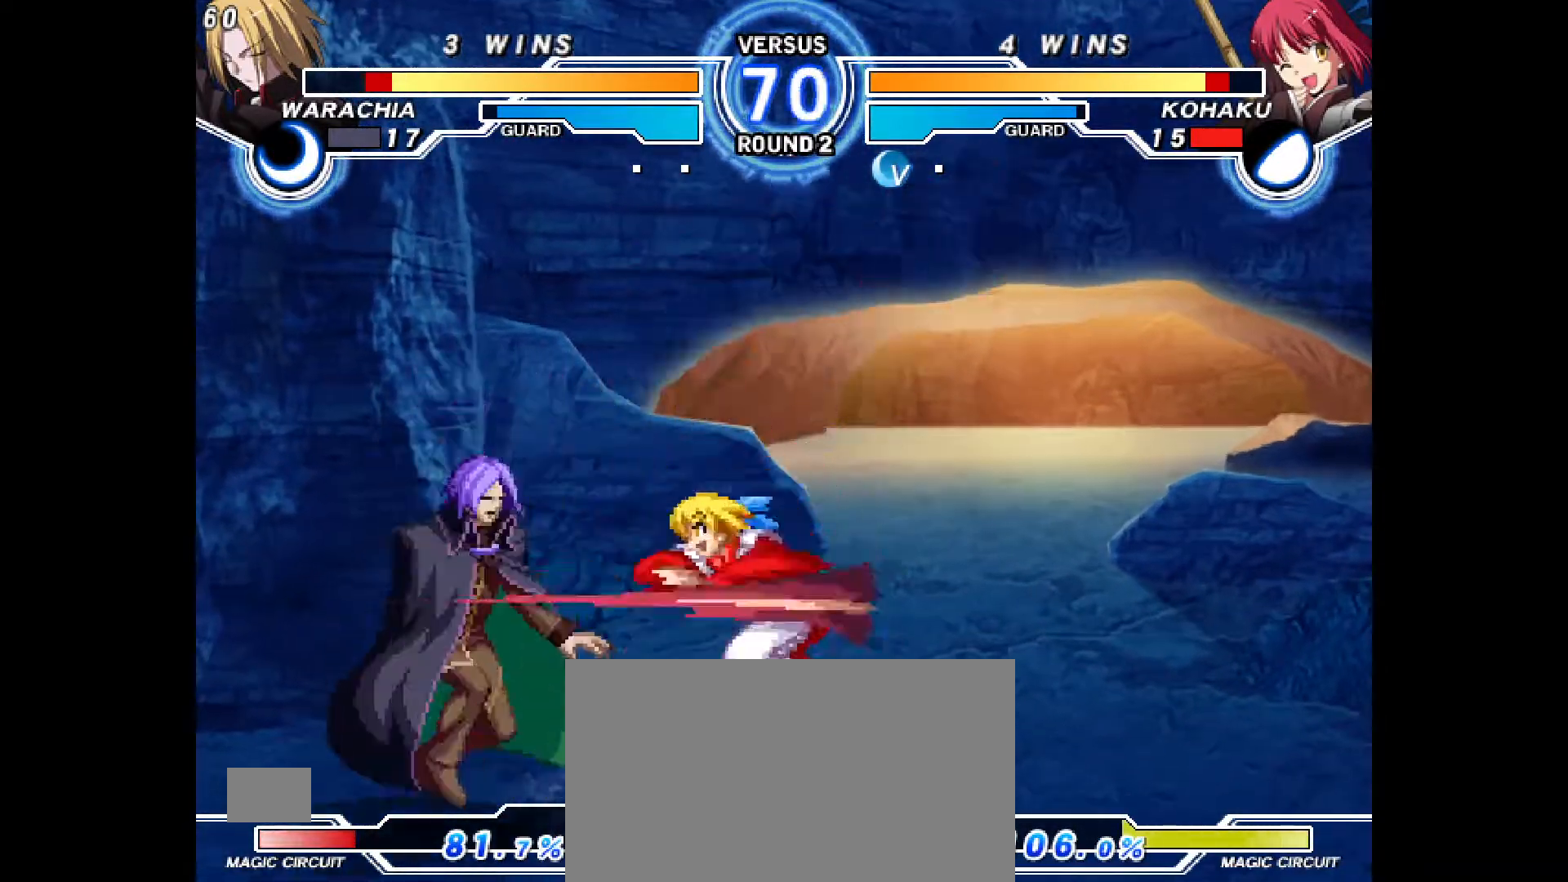
{"dt_ms": 500, "buttons": ["CIRCLE"], "events": [[17, "R1", "down"], [167, "CIRCLE", "down"], [233, "R1", "up"]]}
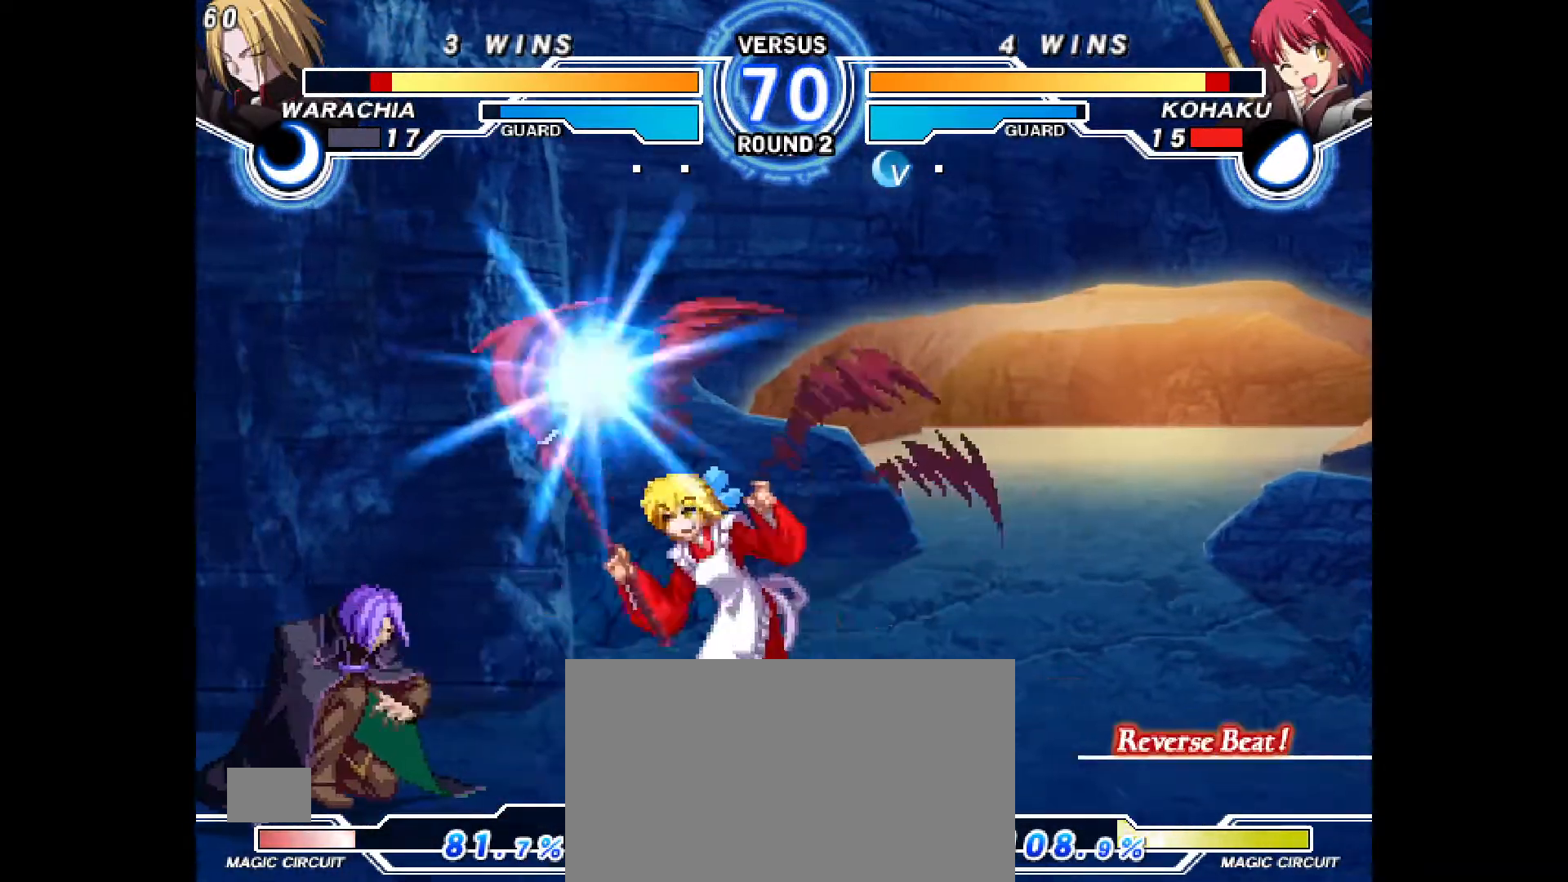
{"dt_ms": 1000, "buttons": ["DPAD_LEFT"]}
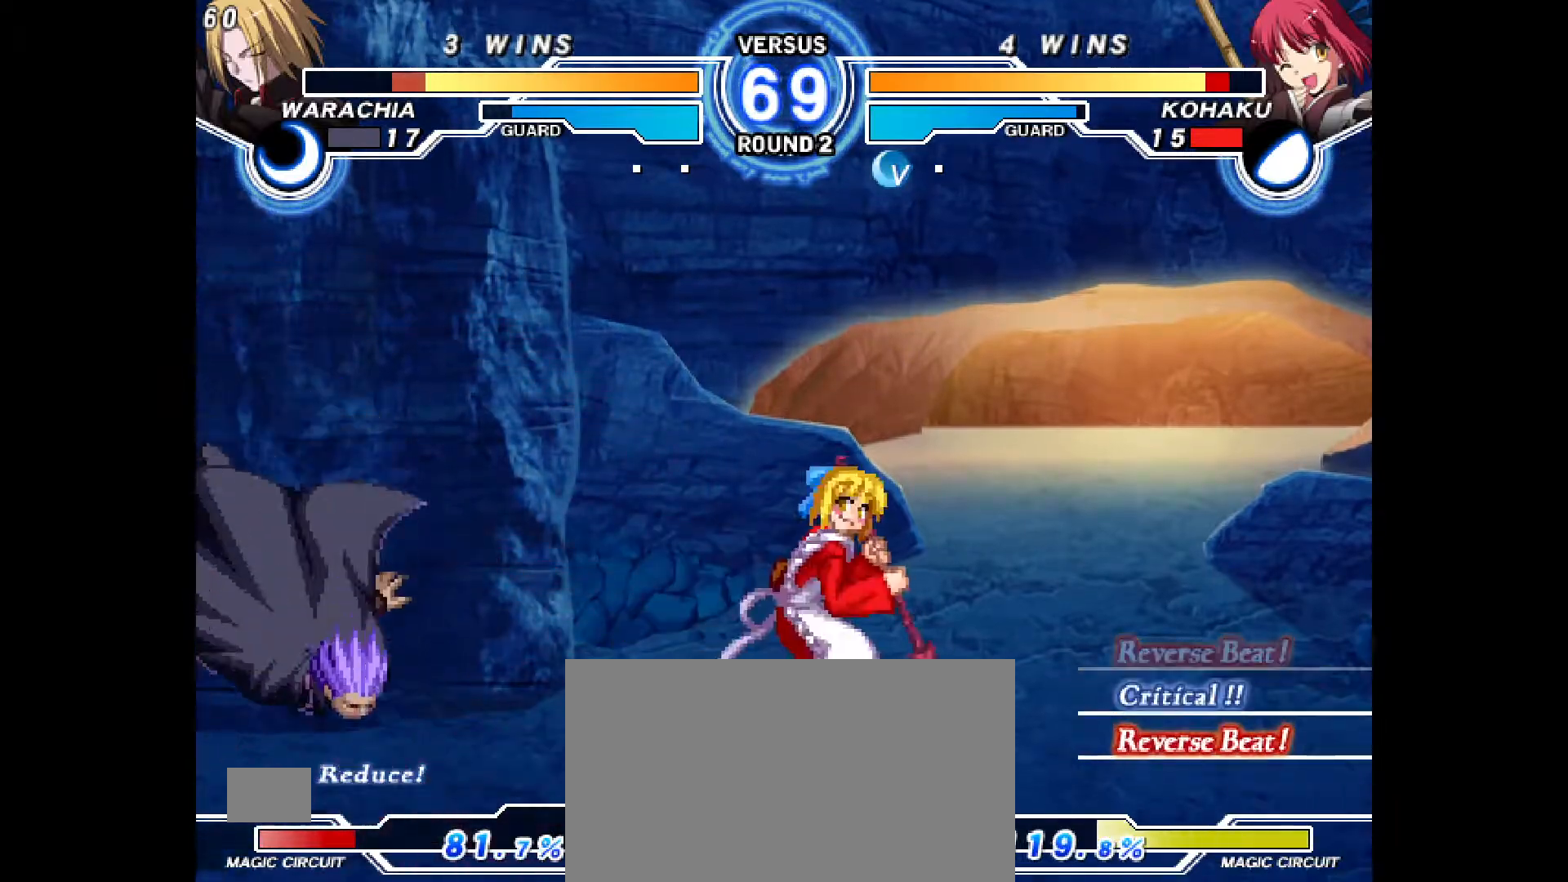
{"dt_ms": 500, "buttons": ["CROSS", "DPAD_DOWN", "DPAD_LEFT"], "events": [[317, "DPAD_DOWN", "down"], [333, "CROSS", "down"], [400, "CROSS", "up"], [467, "CROSS", "down"]]}
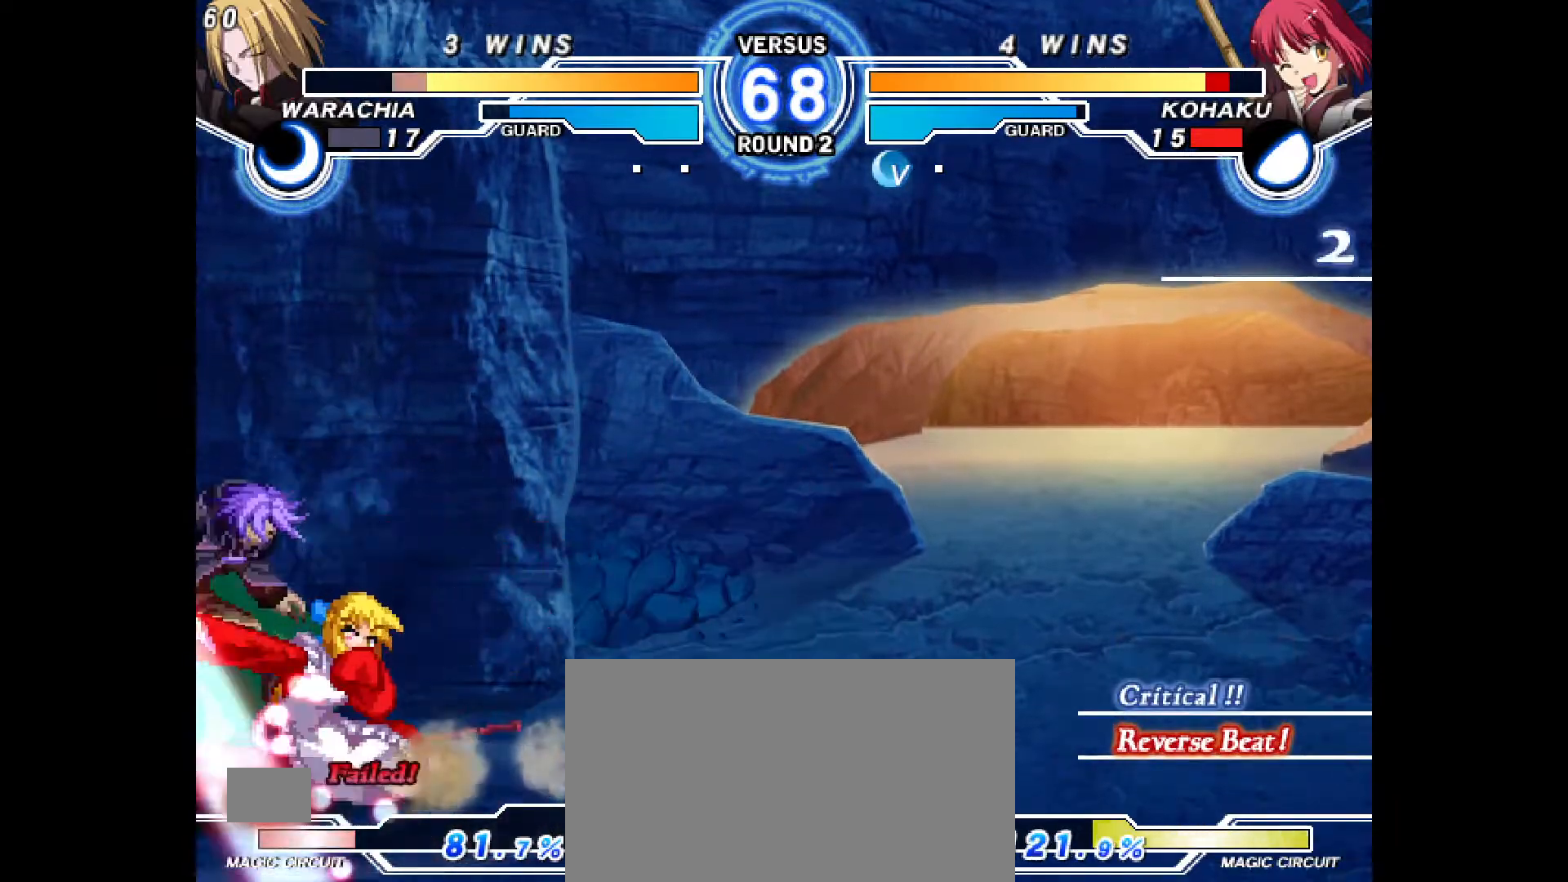
{"dt_ms": 500, "buttons": ["CROSS"], "events": [[33, "CROSS", "up"], [83, "CROSS", "down"], [133, "CROSS", "up"], [183, "CROSS", "down"], [233, "CROSS", "up"], [300, "CROSS", "down"], [333, "CROSS", "up"], [383, "CROSS", "down"], [433, "DPAD_DOWN", "up"], [433, "DPAD_LEFT", "up"]]}
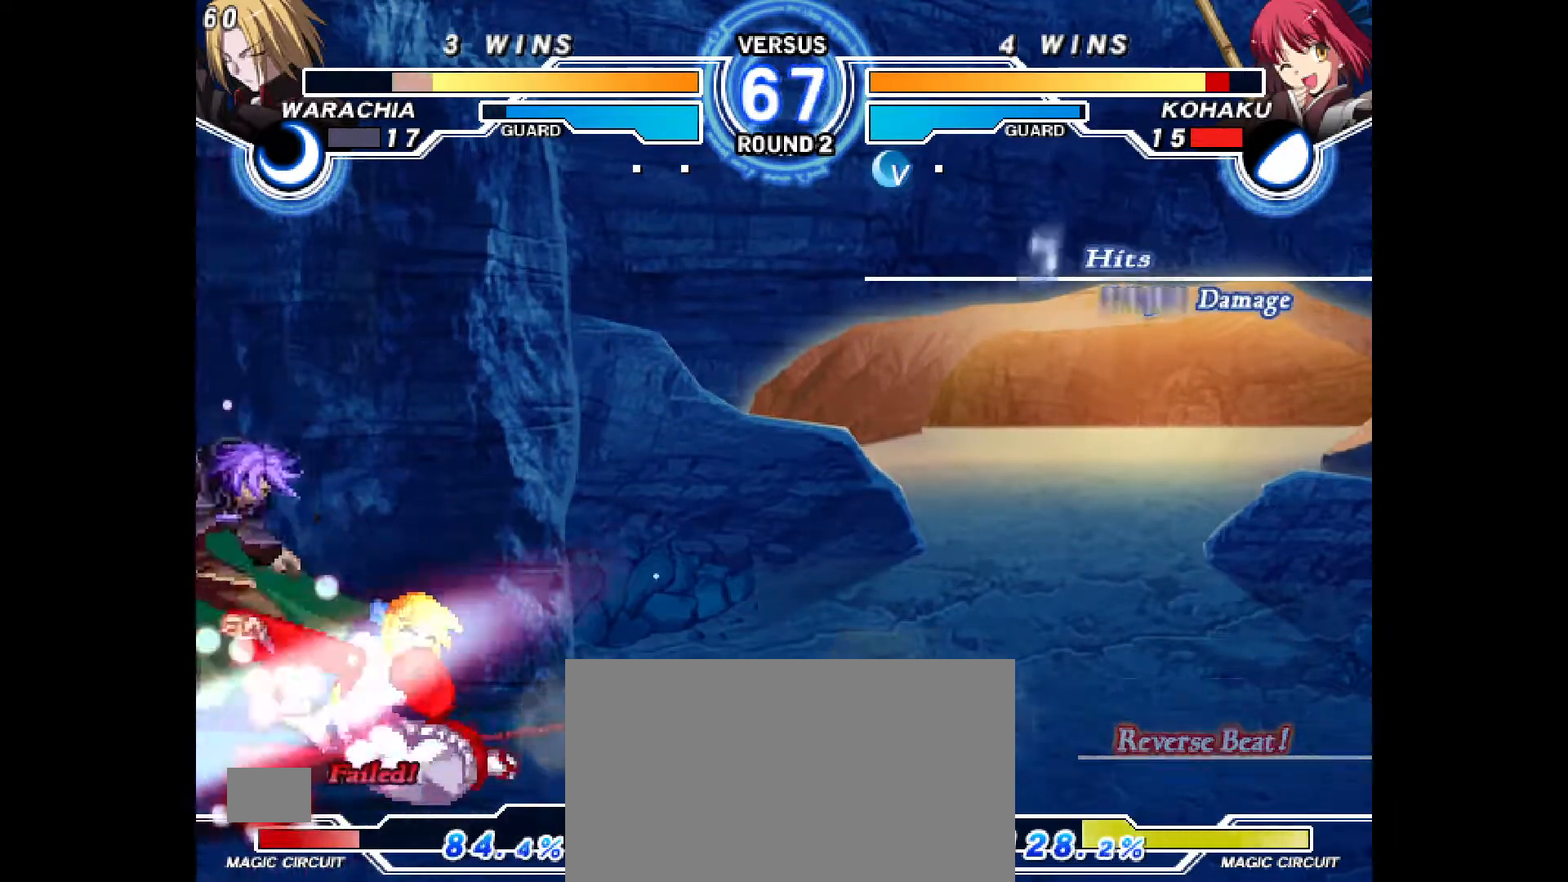
{"dt_ms": 500, "buttons": [], "events": [[17, "CROSS", "up"], [33, "R2", "down"], [67, "DPAD_LEFT", "down"], [133, "R2", "up"], [150, "DPAD_LEFT", "up"], [183, "DPAD_DOWN", "down"], [217, "DPAD_LEFT", "down"], [267, "DPAD_DOWN", "up"], [283, "CROSS", "down"], [333, "CROSS", "up"], [333, "DPAD_LEFT", "up"]]}